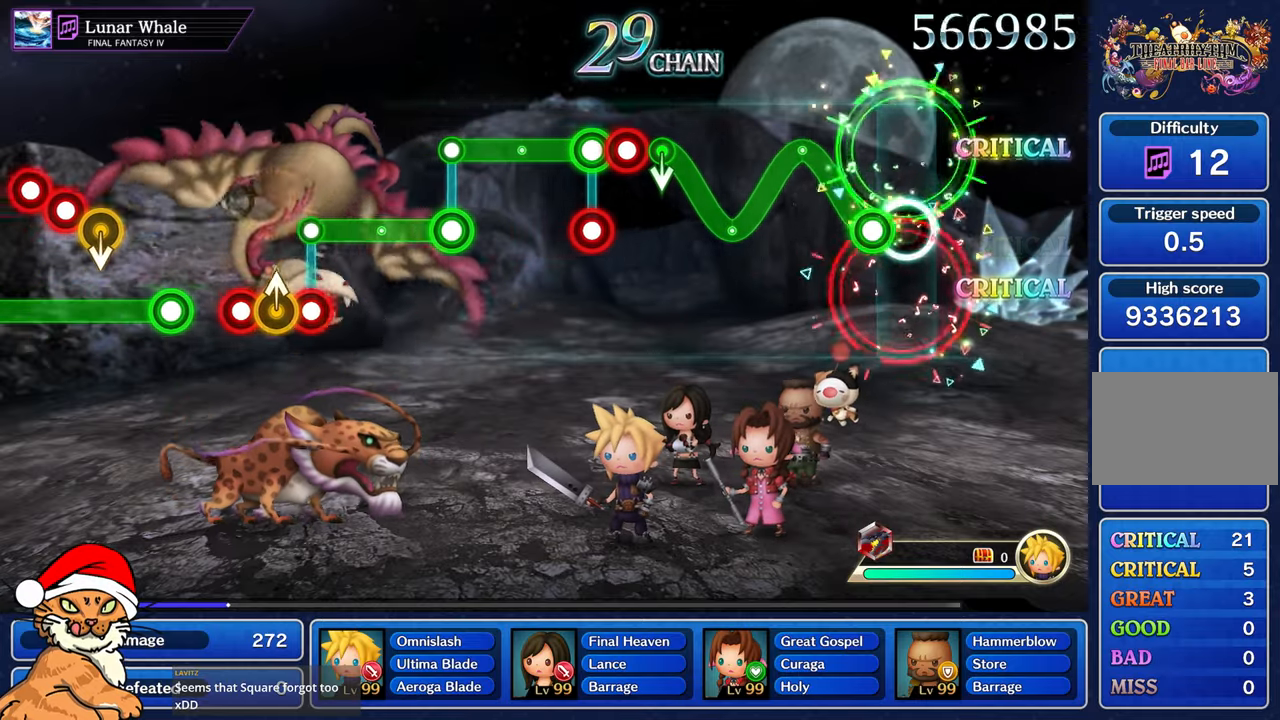
Gameplay with a controller (PlayStation layout); each line is a JSON object with the inputs held at the frame after it (dt_ms = milliseconds from this image to that frame). "events" lists button and stick changes between this image and that frame as [ms after this image, input, new state], when the widget could be followed in between. Not read: L3 R2 R3.
{"dt_ms": 500, "buttons": ["R1"], "left_stick": "up", "right_stick": "center", "events": [[183, "left_stick", "up"], [200, "R1", "down"]]}
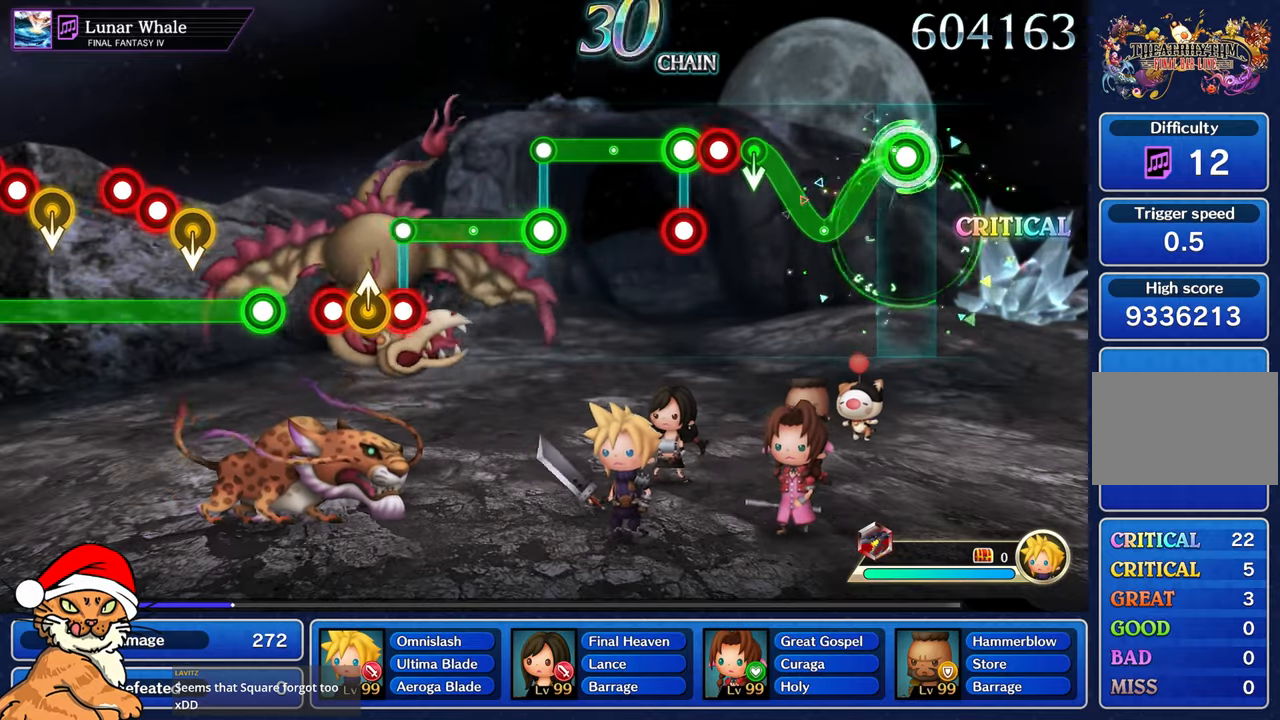
{"dt_ms": 500, "buttons": ["R1"], "left_stick": "up-left", "right_stick": "center"}
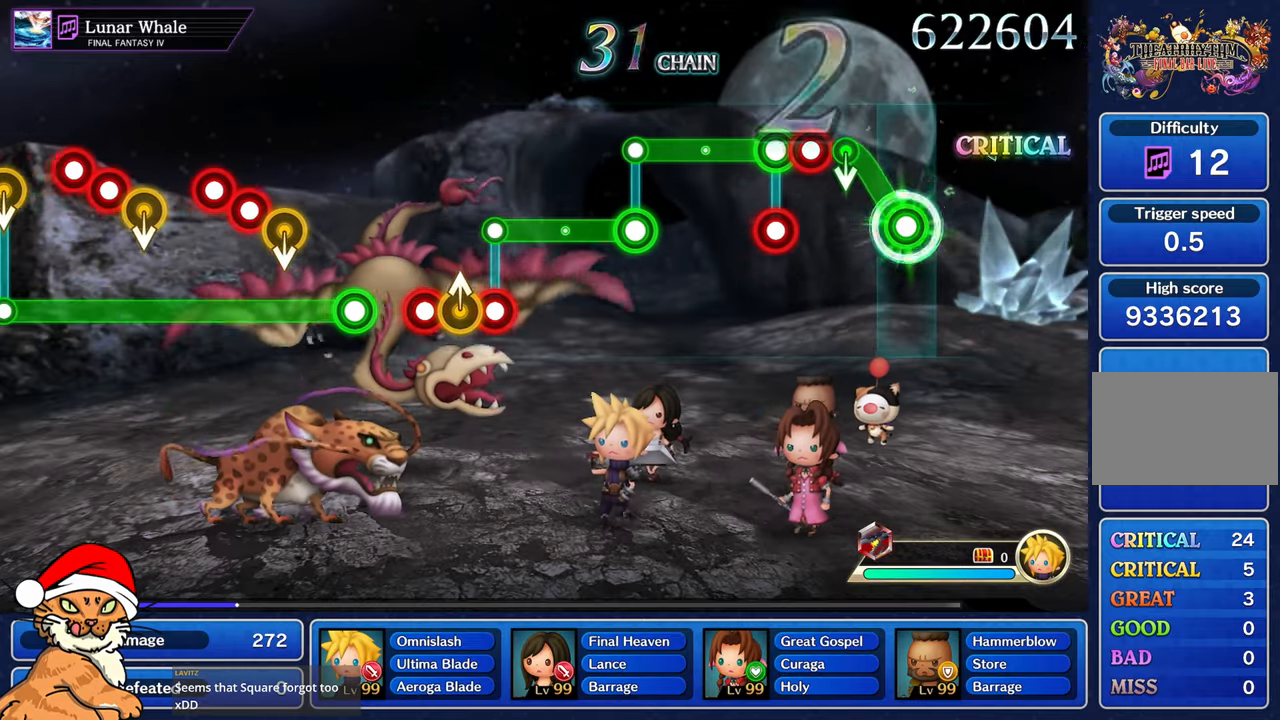
{"dt_ms": 500, "buttons": [], "left_stick": "center", "right_stick": "center", "events": [[333, "left_stick", "center"], [383, "R1", "up"]]}
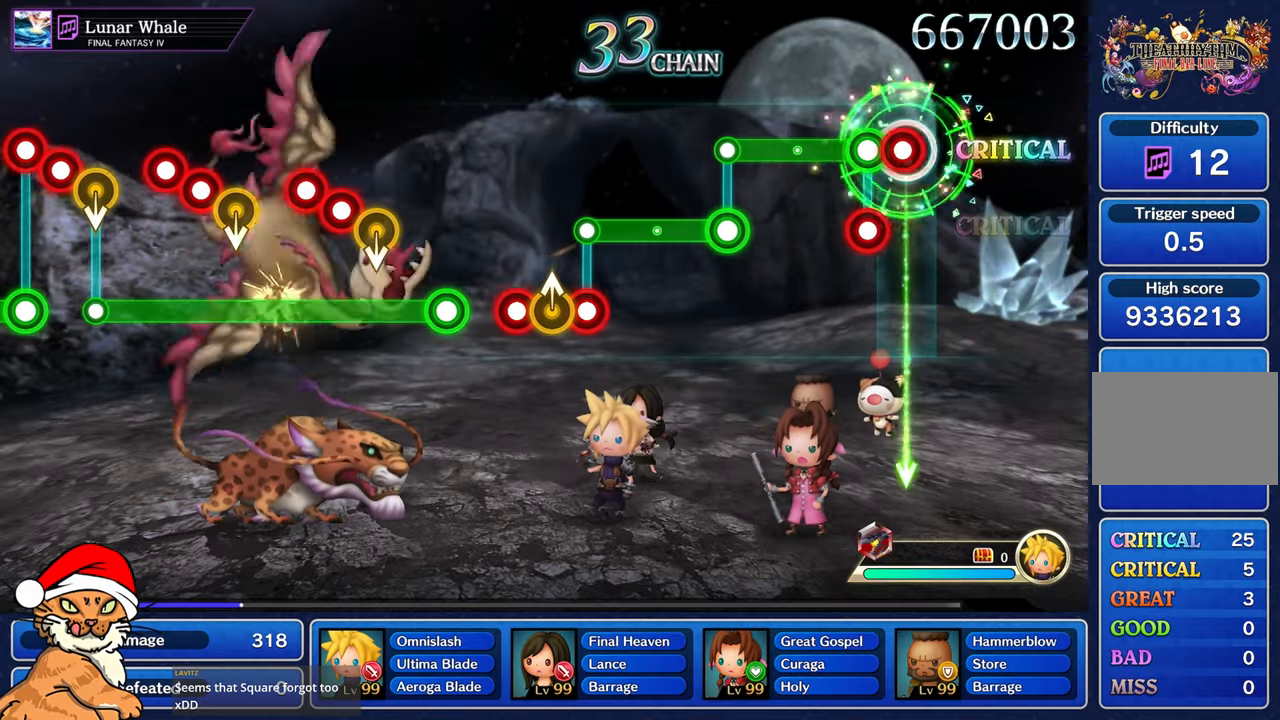
{"dt_ms": 500, "buttons": ["L1"], "left_stick": "center", "right_stick": "center", "events": [[67, "R1", "down"], [150, "R1", "up"], [250, "L1", "down"], [250, "R1", "down"], [433, "R1", "up"]]}
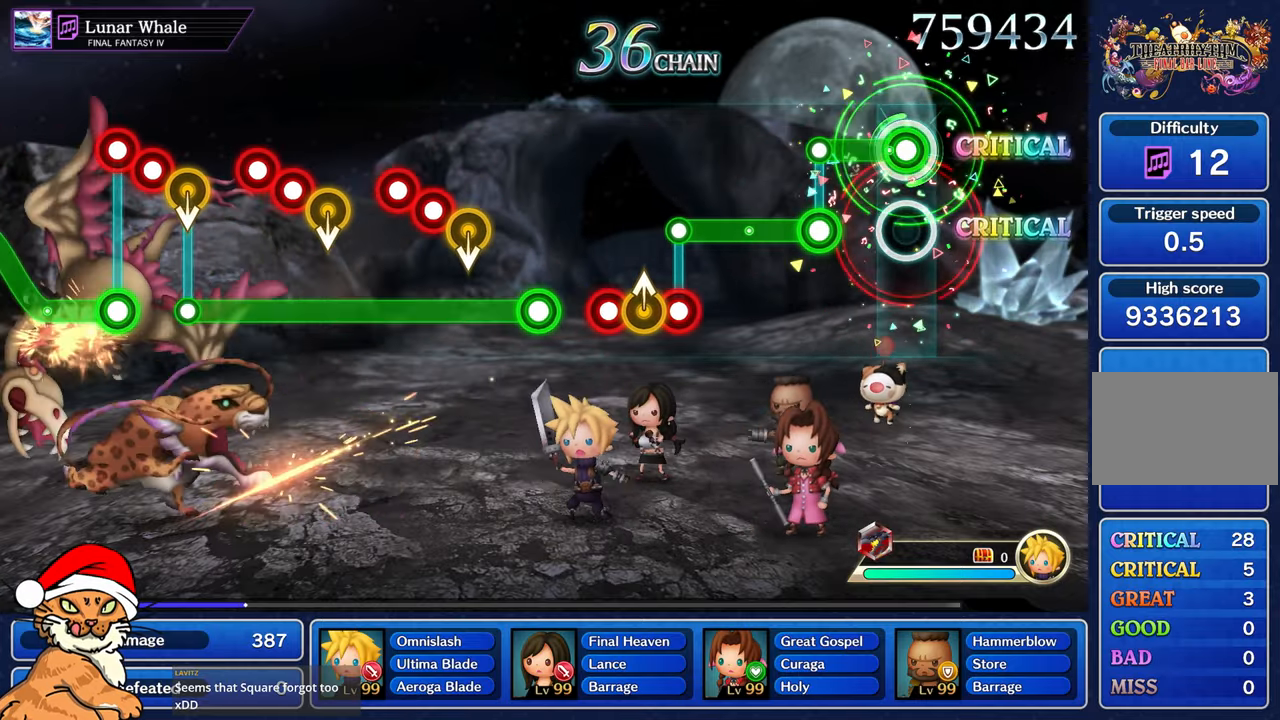
{"dt_ms": 500, "buttons": [], "left_stick": "center", "right_stick": "center", "events": [[500, "L1", "up"]]}
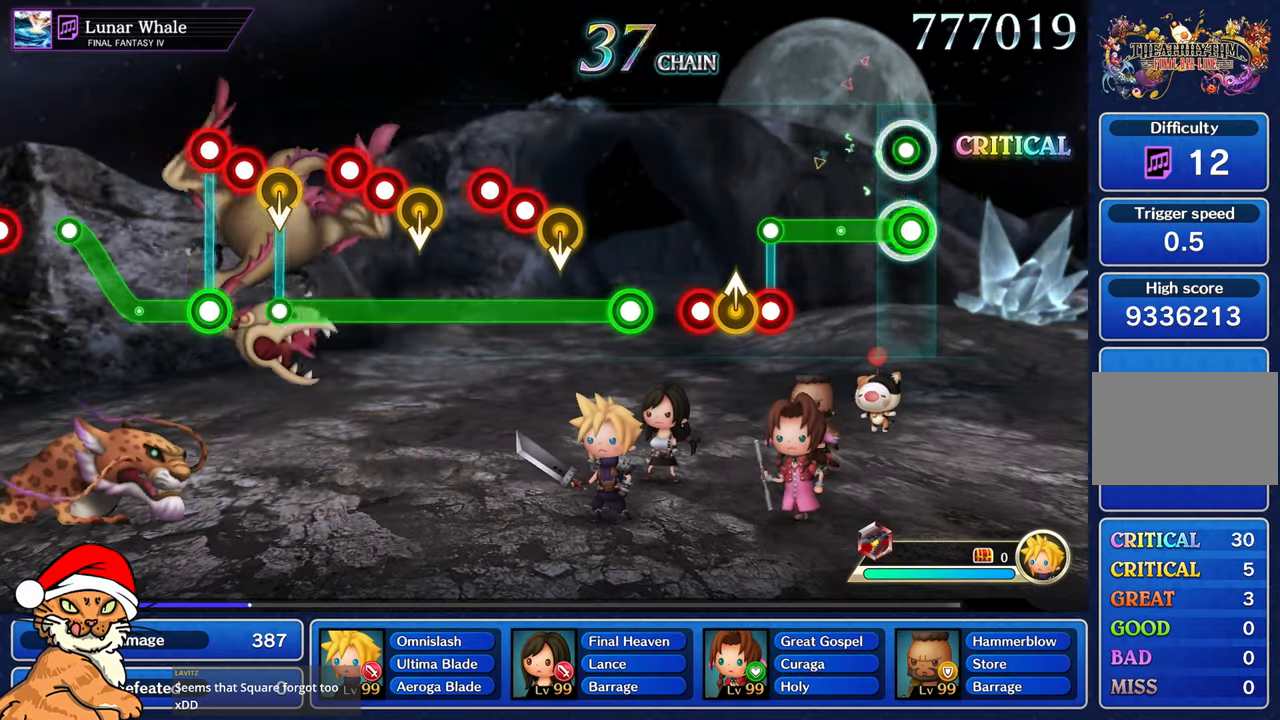
{"dt_ms": 500, "buttons": ["R1"], "left_stick": "center", "right_stick": "center", "events": [[17, "R1", "down"]]}
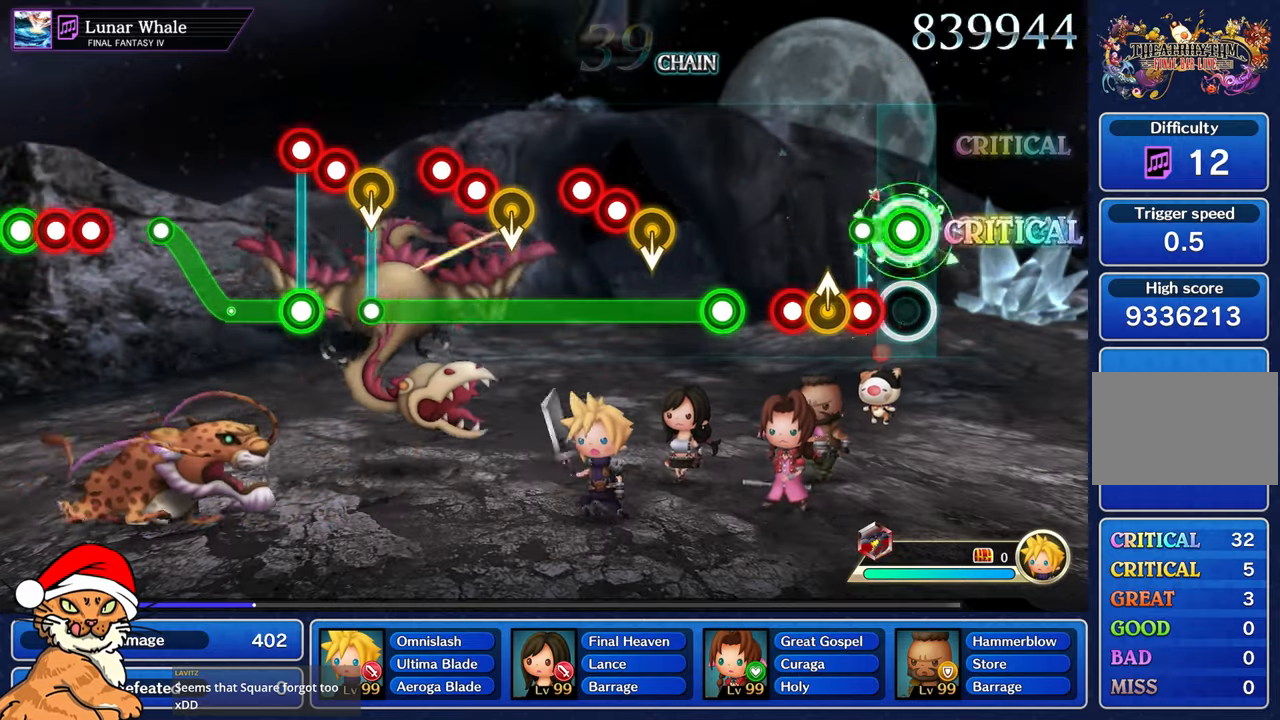
{"dt_ms": 500, "buttons": [], "left_stick": "up-left", "right_stick": "center", "events": [[250, "CROSS", "down"], [317, "R1", "up"], [450, "CROSS", "up"], [467, "left_stick", "up-left"]]}
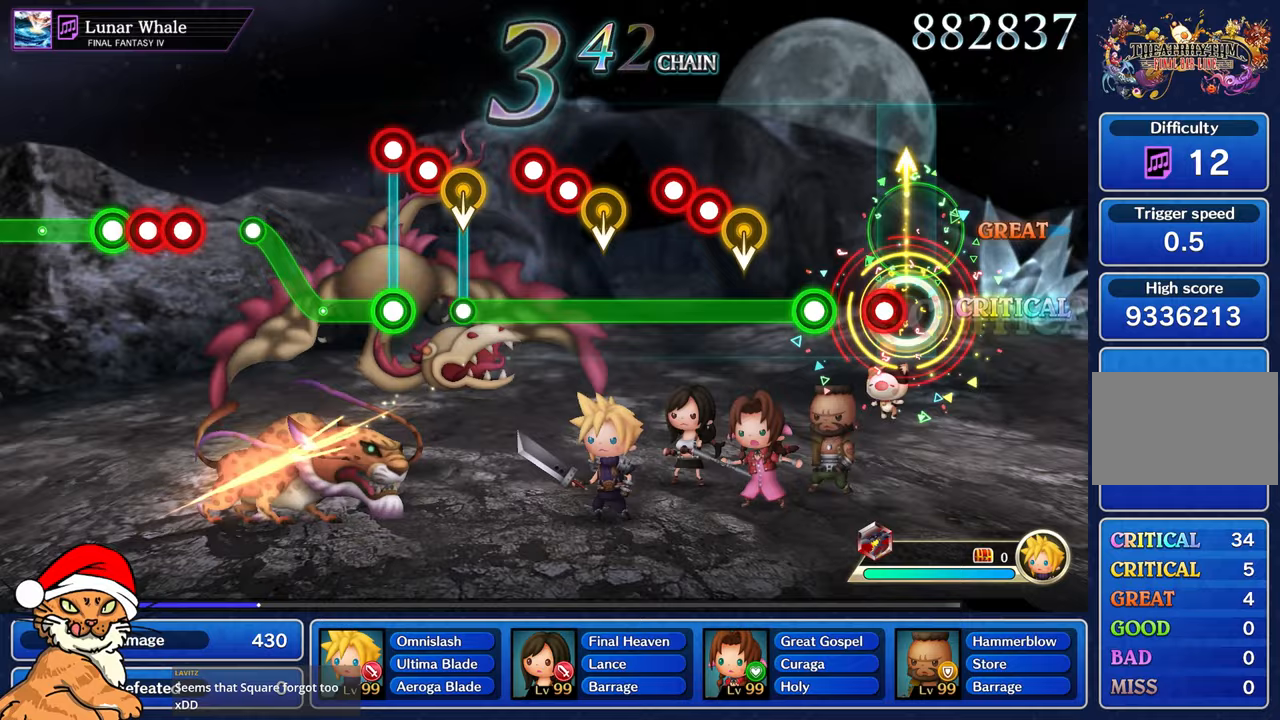
{"dt_ms": 500, "buttons": ["R1"], "left_stick": "center", "right_stick": "center", "events": [[133, "CROSS", "down"], [167, "left_stick", "center"], [267, "CROSS", "up"], [500, "R1", "down"]]}
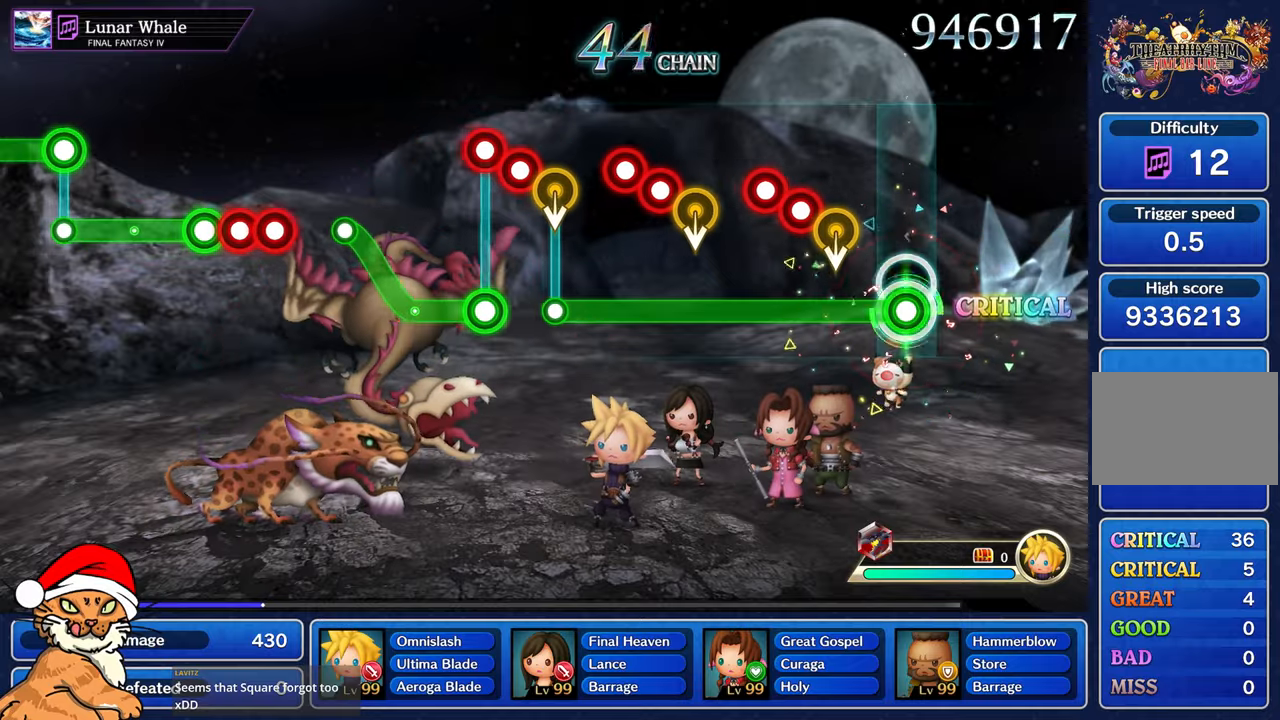
{"dt_ms": 500, "buttons": ["R1"], "left_stick": "center", "right_stick": "center", "events": []}
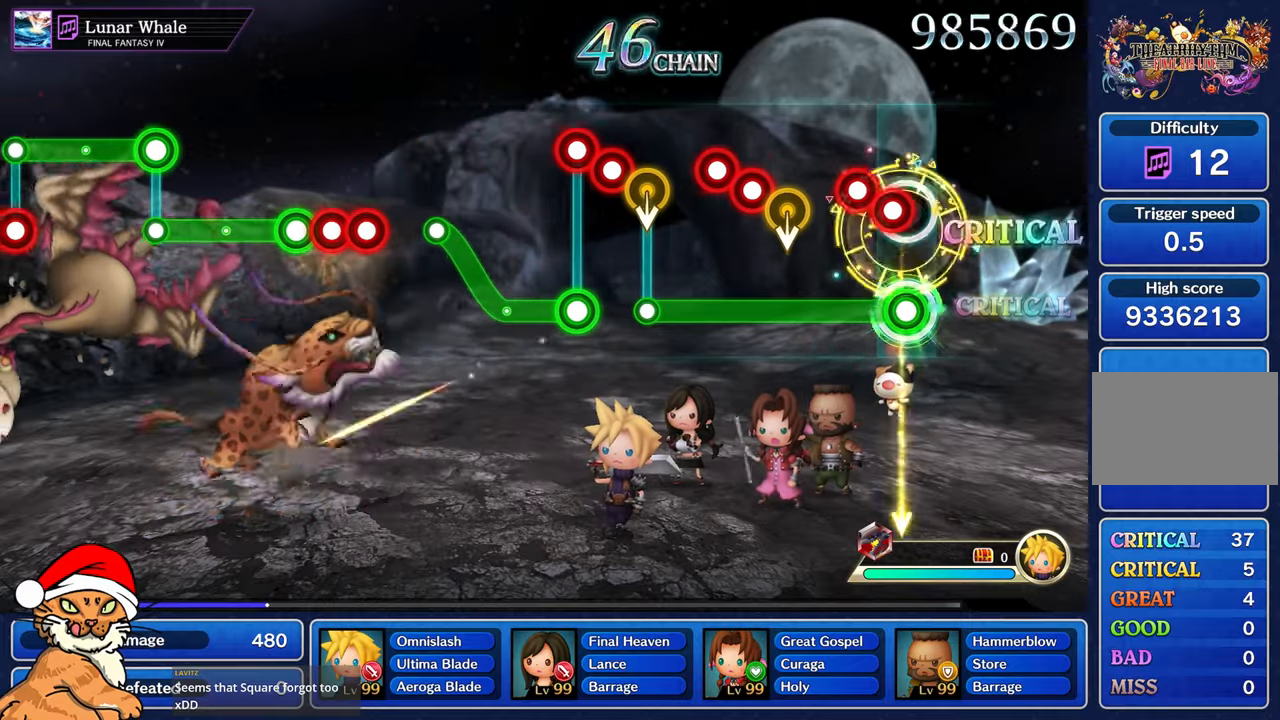
{"dt_ms": 500, "buttons": ["R1"], "left_stick": "center", "right_stick": "center", "events": [[67, "CROSS", "down"], [167, "CROSS", "up"], [267, "CROSS", "down"], [383, "CROSS", "up"]]}
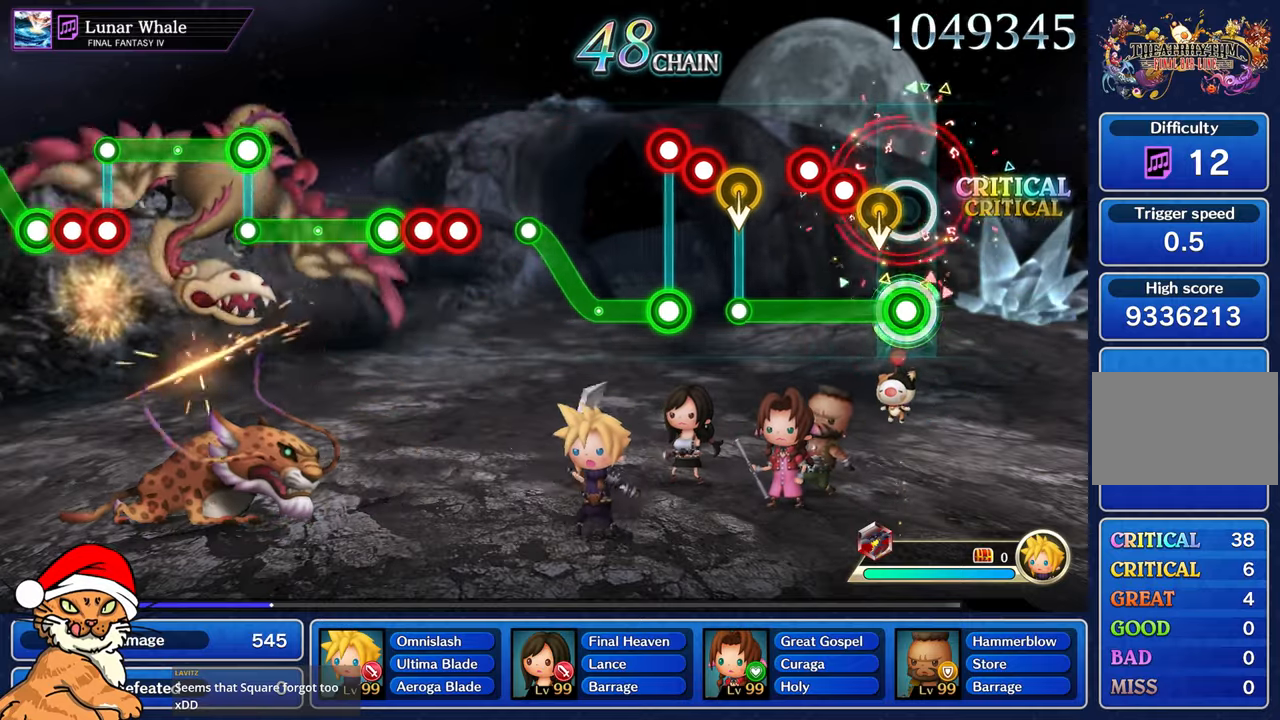
{"dt_ms": 500, "buttons": ["CROSS", "R1"], "left_stick": "center", "right_stick": "center"}
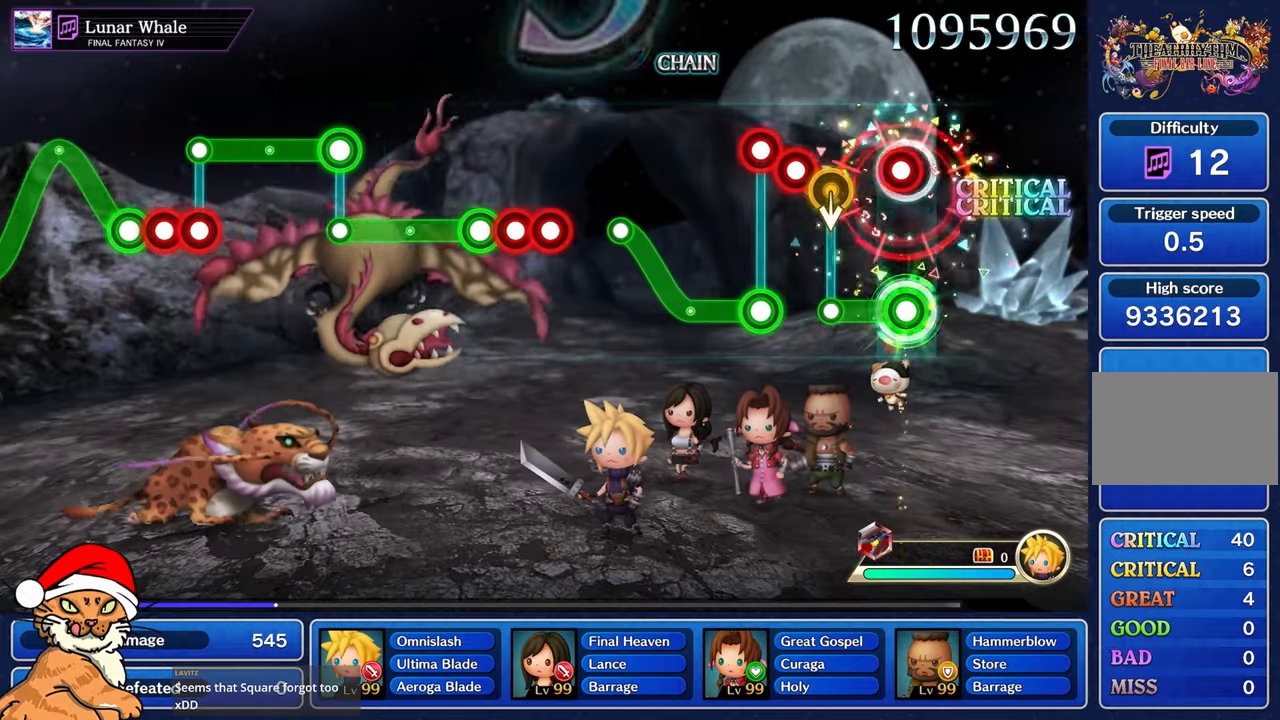
{"dt_ms": 500, "buttons": ["R1"], "left_stick": "center", "right_stick": "center", "events": [[200, "CROSS", "up"]]}
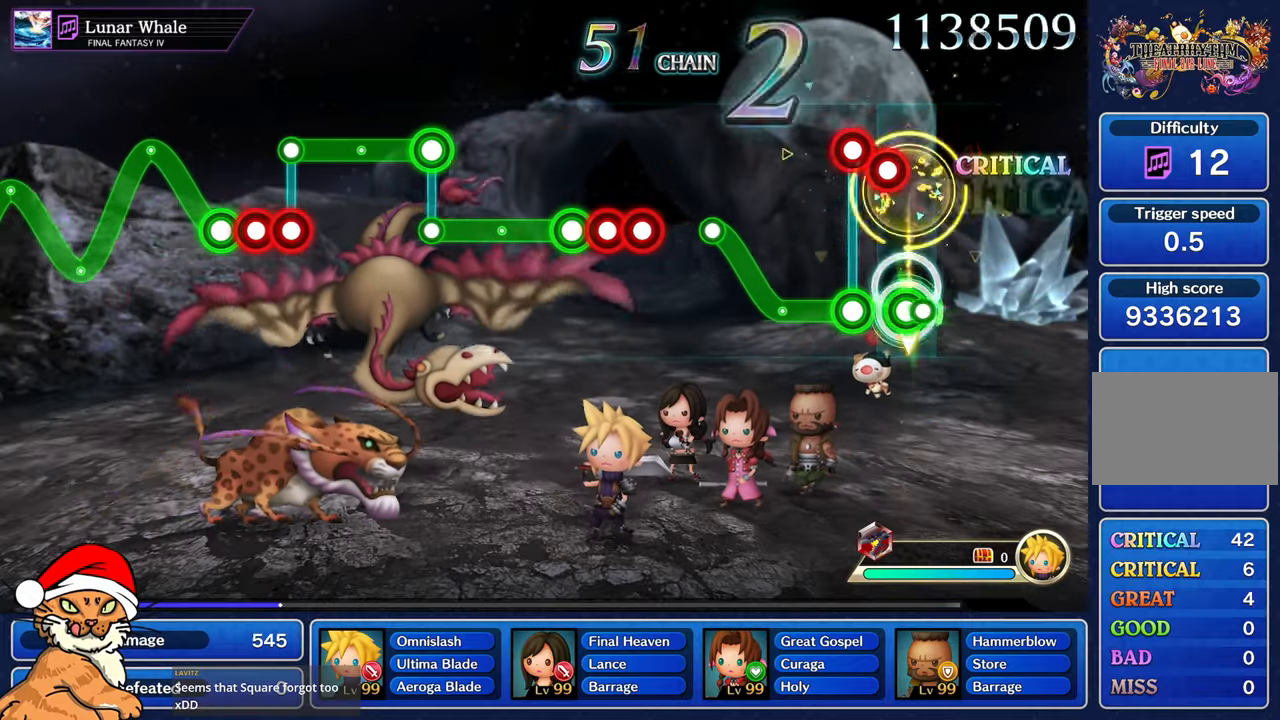
{"dt_ms": 500, "buttons": ["CROSS", "R1"], "left_stick": "up-left", "right_stick": "center", "events": [[33, "R1", "up"], [150, "CROSS", "down"], [250, "CROSS", "up"], [333, "CROSS", "down"], [350, "left_stick", "up-right"], [367, "R1", "down"], [417, "left_stick", "up-left"]]}
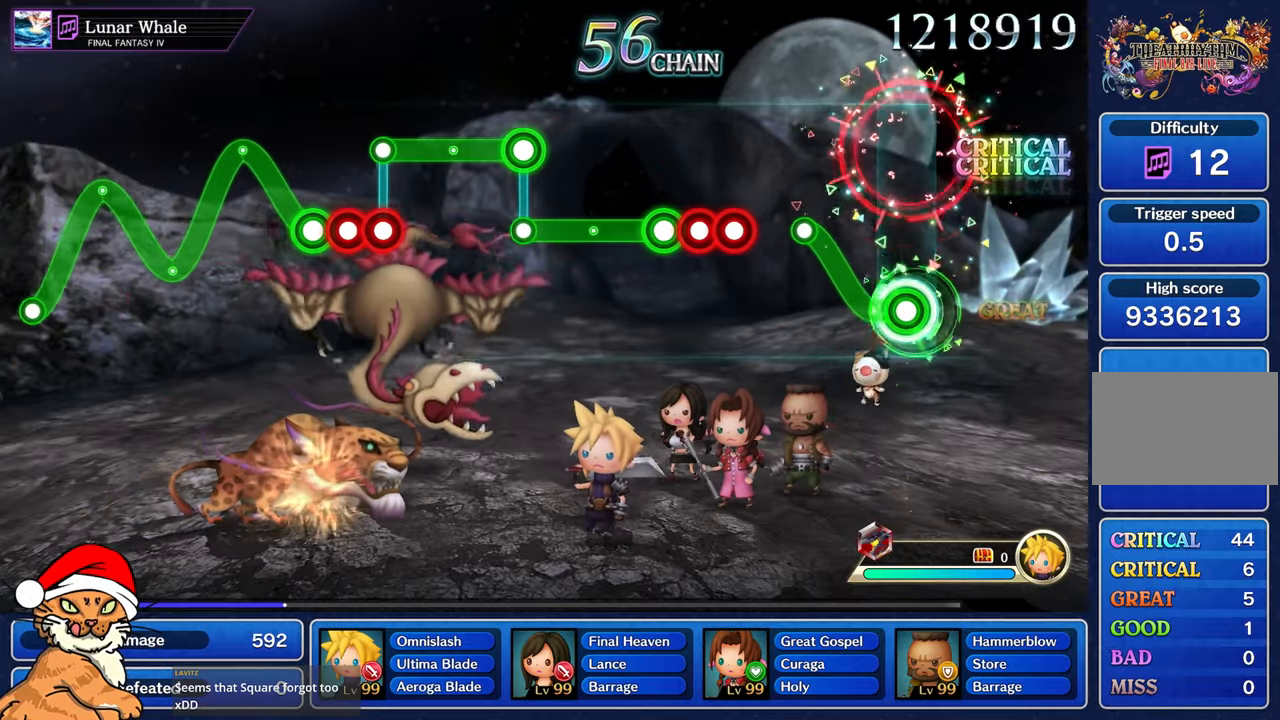
{"dt_ms": 500, "buttons": ["R1"], "left_stick": "up-left", "right_stick": "center", "events": [[250, "CROSS", "up"]]}
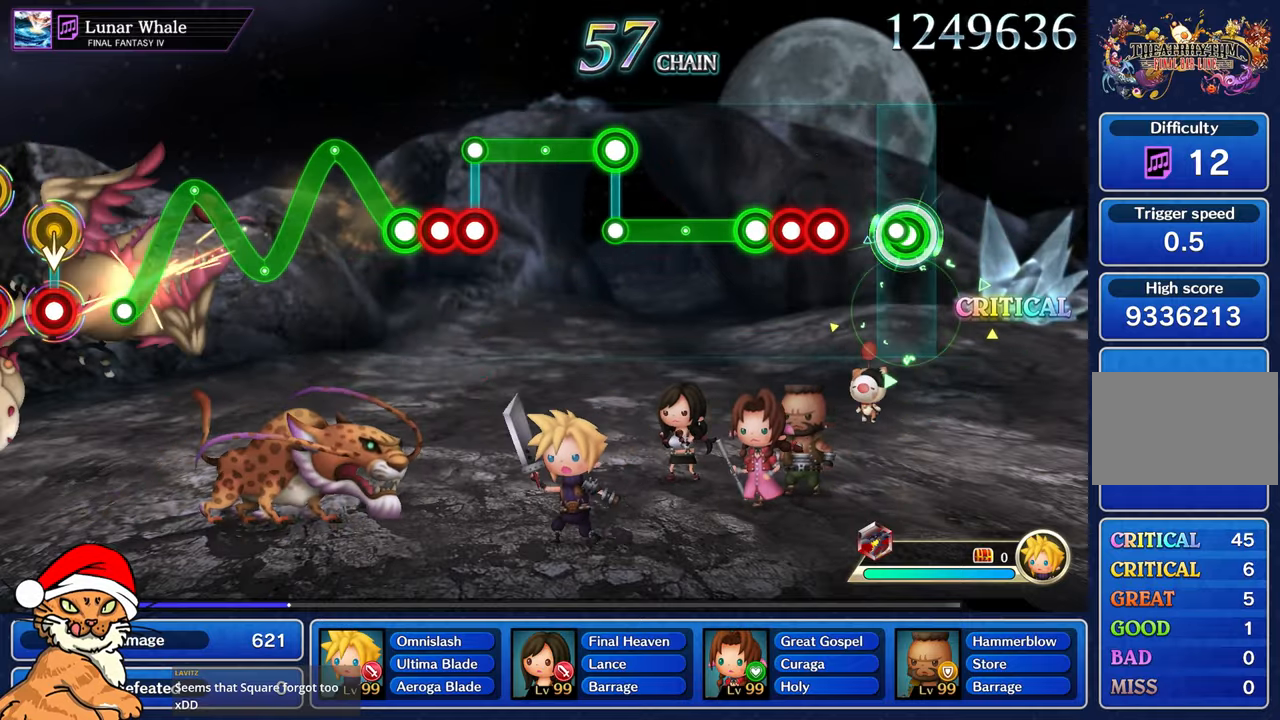
{"dt_ms": 500, "buttons": ["R1"], "left_stick": "center", "right_stick": "center", "events": [[83, "R1", "up"], [117, "left_stick", "center"], [500, "R1", "down"]]}
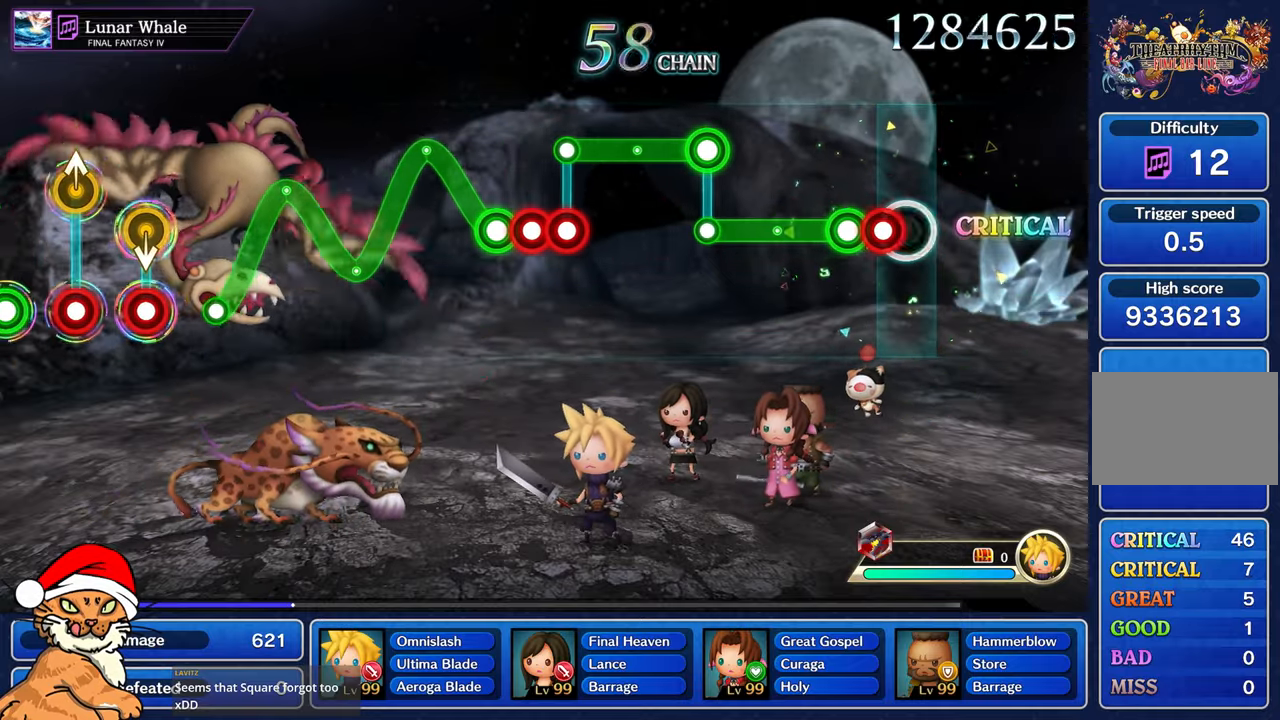
{"dt_ms": 500, "buttons": ["R1"], "left_stick": "center", "right_stick": "center", "events": [[83, "R1", "up"], [150, "R1", "down"], [250, "R1", "up"], [333, "R1", "down"]]}
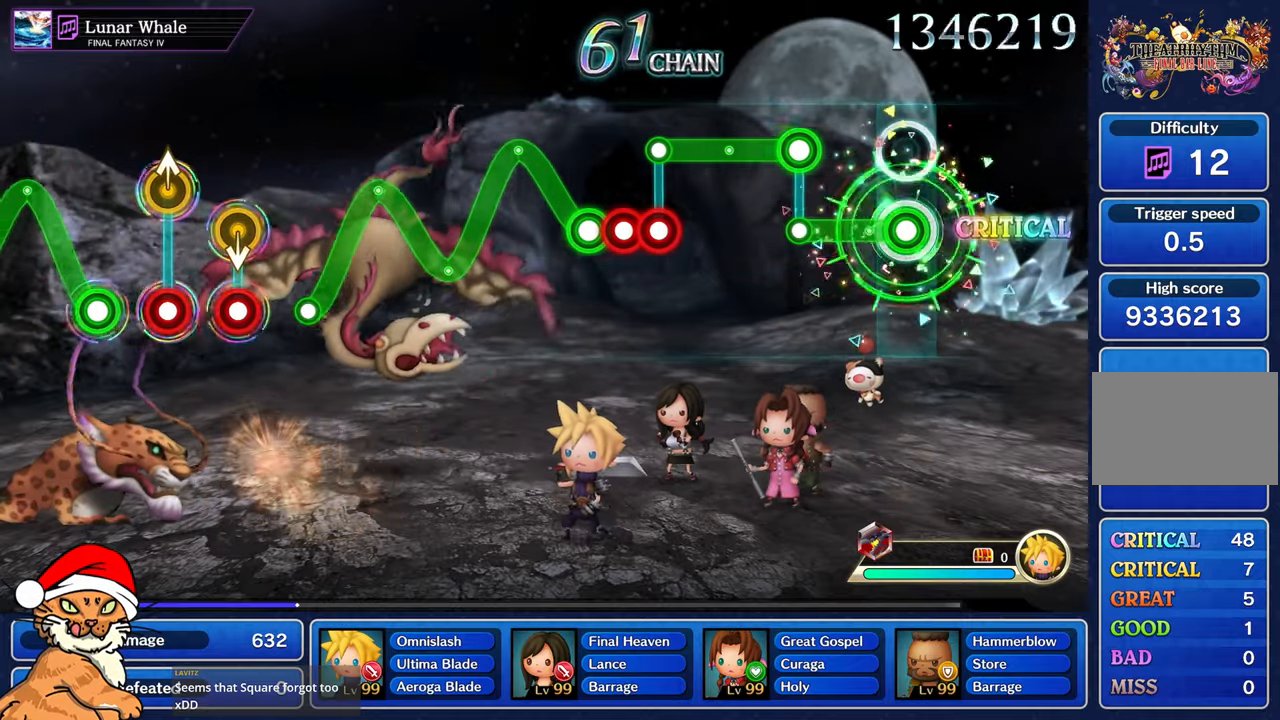
{"dt_ms": 1000, "buttons": ["L1"], "left_stick": "center", "right_stick": "center"}
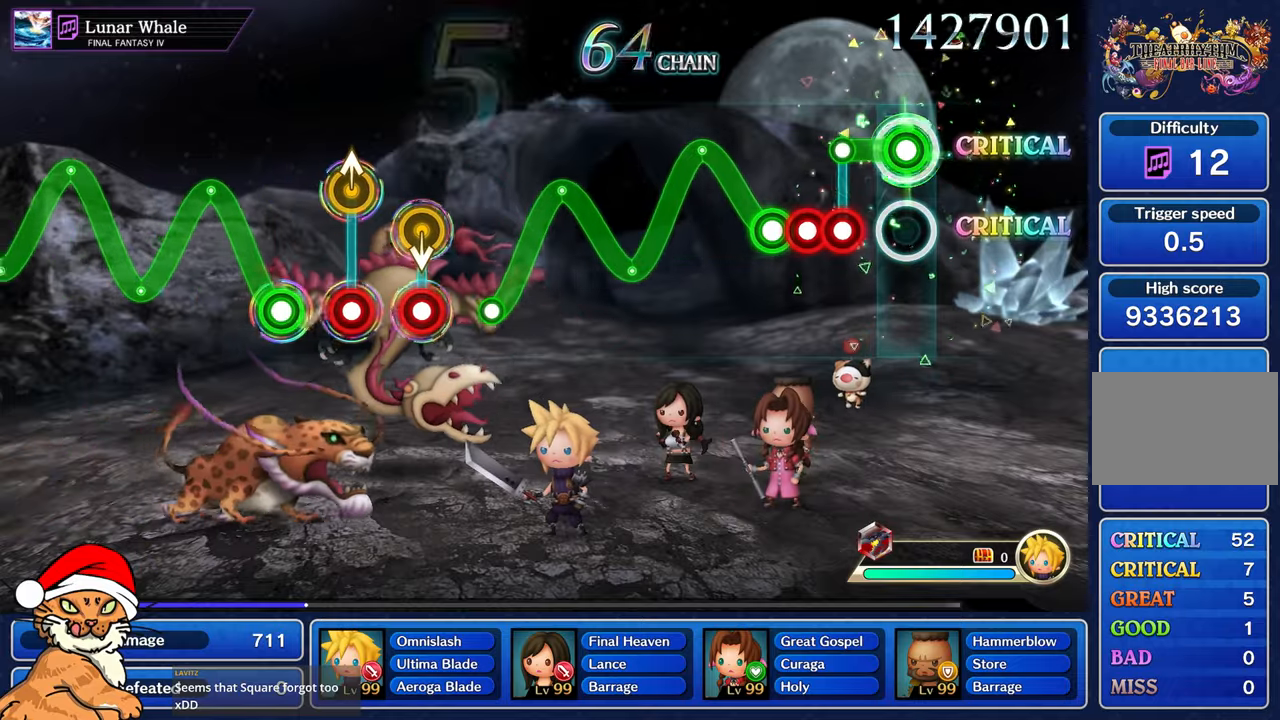
{"dt_ms": 1000, "buttons": ["R1"], "left_stick": "up", "right_stick": "center"}
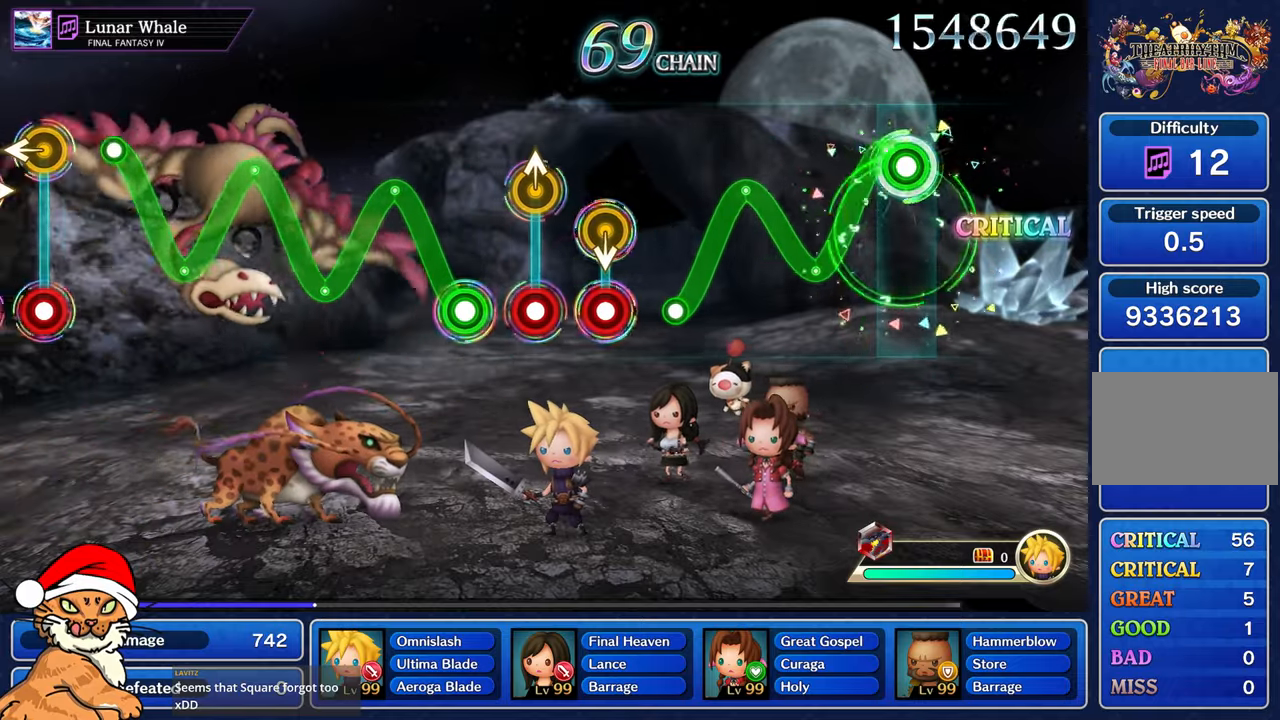
{"dt_ms": 500, "buttons": ["R1"], "left_stick": "center", "right_stick": "center"}
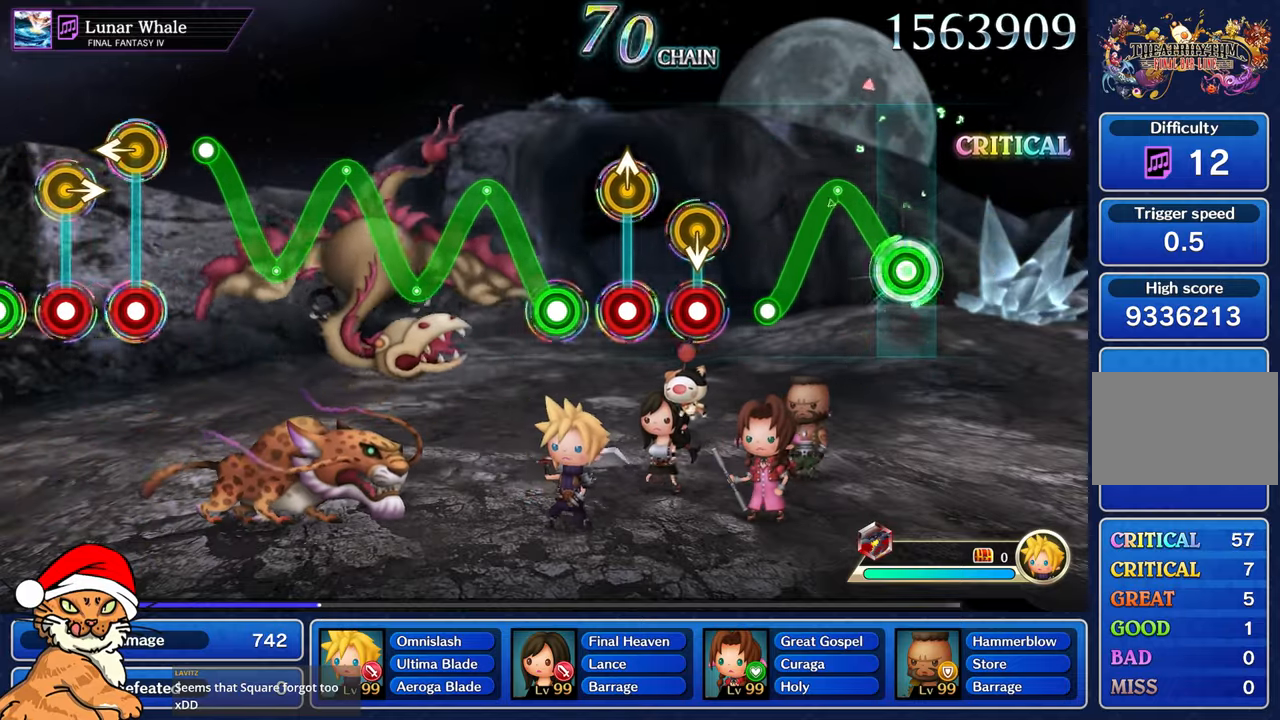
{"dt_ms": 1000, "buttons": [], "left_stick": "center", "right_stick": "center"}
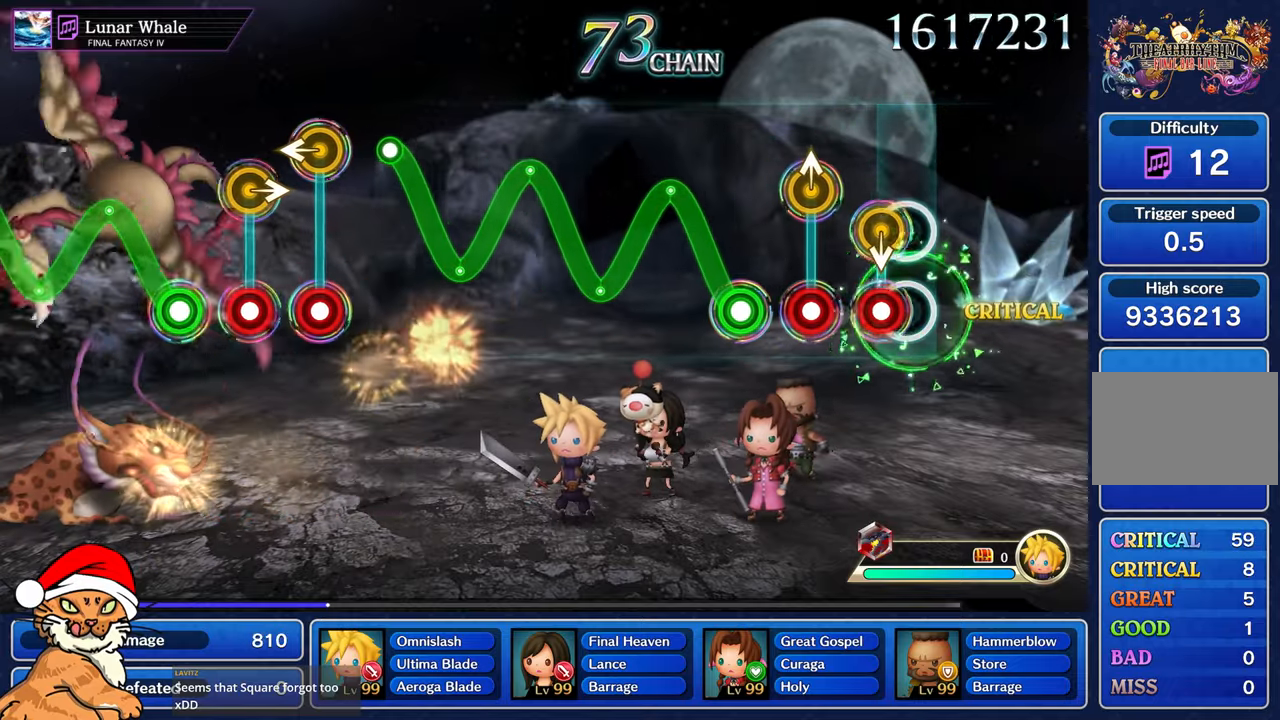
{"dt_ms": 500, "buttons": [], "left_stick": "center", "right_stick": "center", "events": [[167, "R1", "down"], [317, "R1", "up"]]}
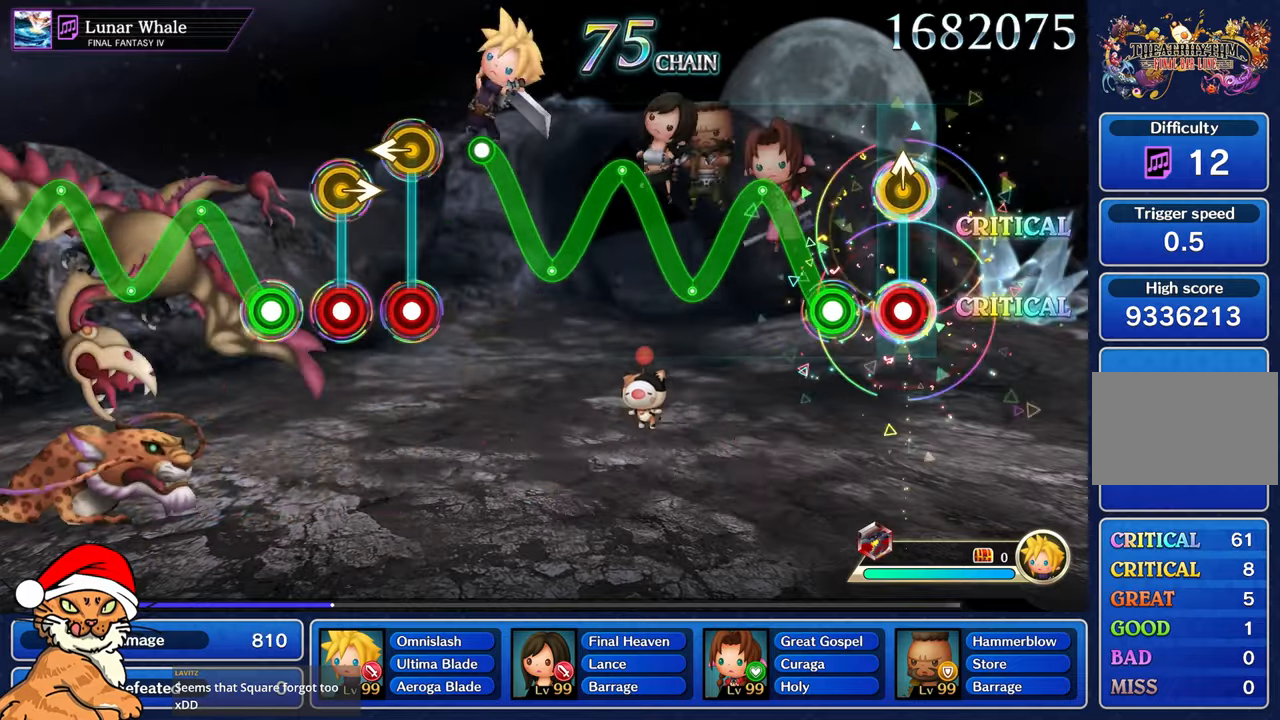
{"dt_ms": 500, "buttons": ["R1"], "left_stick": "up-left", "right_stick": "center", "events": [[33, "R1", "down"], [33, "left_stick", "up"], [83, "left_stick", "up-left"], [167, "R1", "up"], [183, "left_stick", "center"], [383, "left_stick", "up"], [417, "R1", "down"], [450, "left_stick", "up-left"]]}
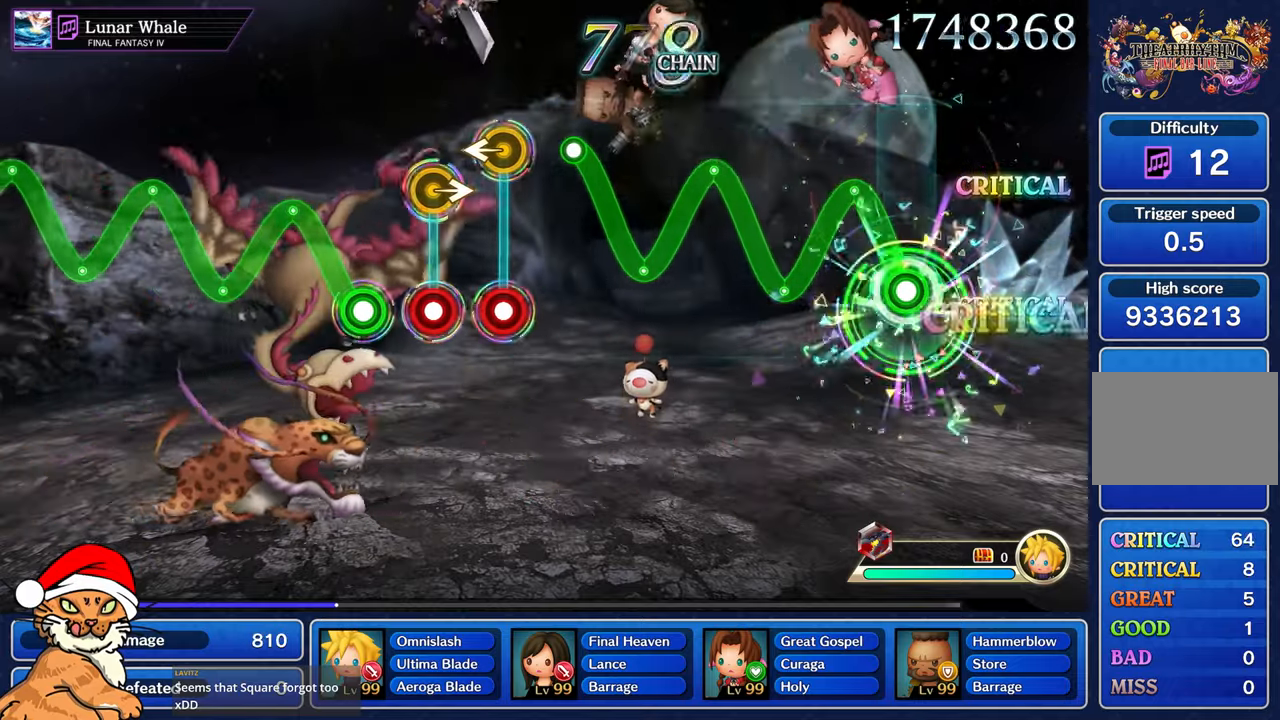
{"dt_ms": 1000, "buttons": ["R1"], "left_stick": "up-left", "right_stick": "center"}
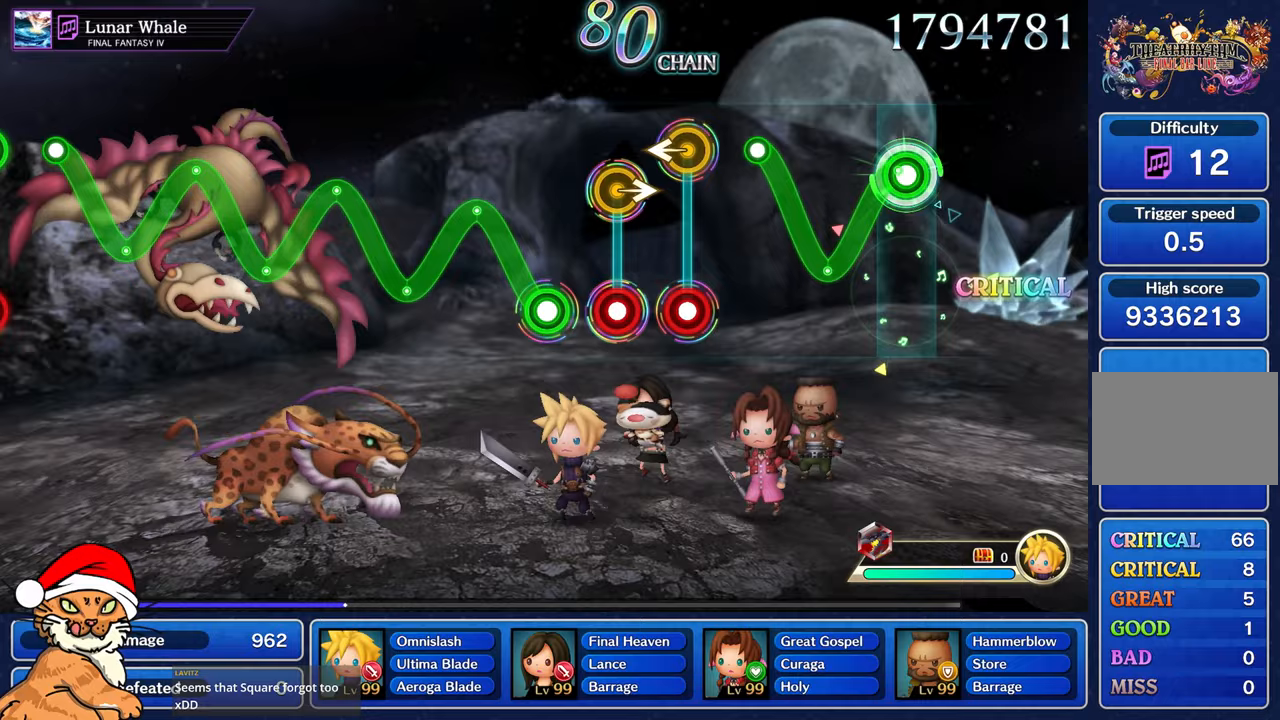
{"dt_ms": 500, "buttons": ["R1"], "left_stick": "up-left", "right_stick": "center"}
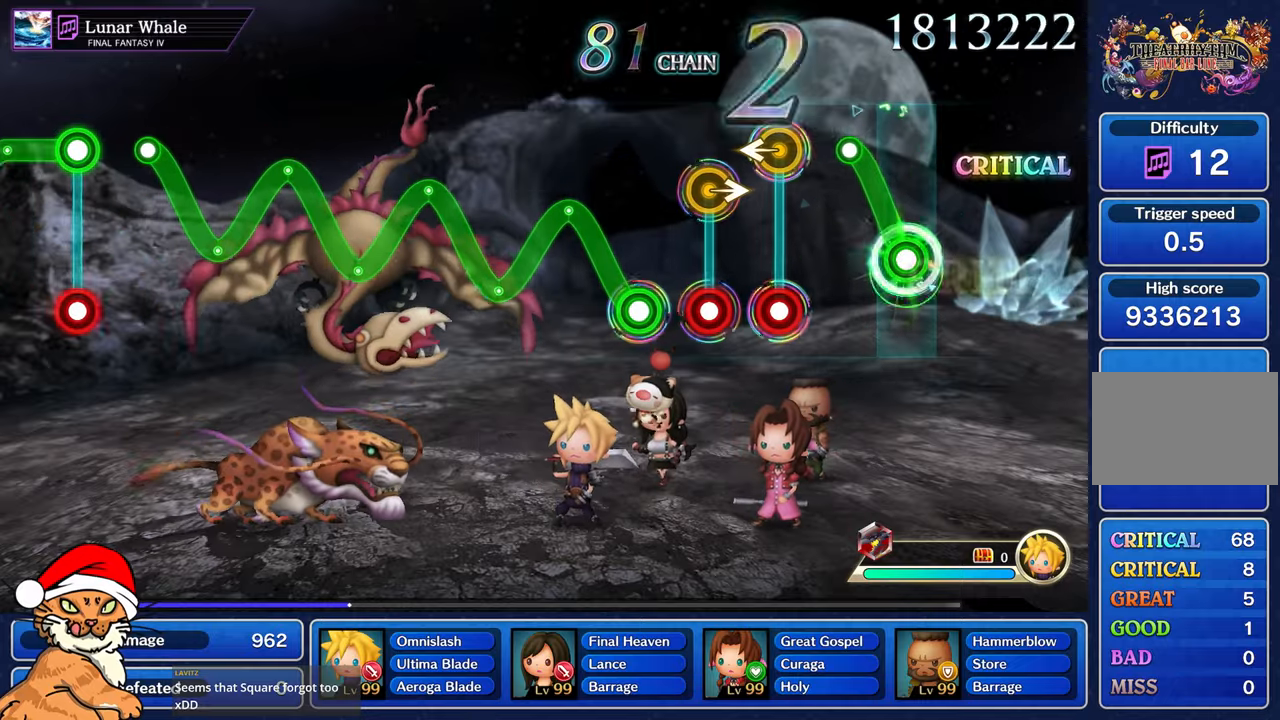
{"dt_ms": 500, "buttons": [], "left_stick": "center", "right_stick": "center", "events": [[333, "R1", "up"], [367, "left_stick", "center"]]}
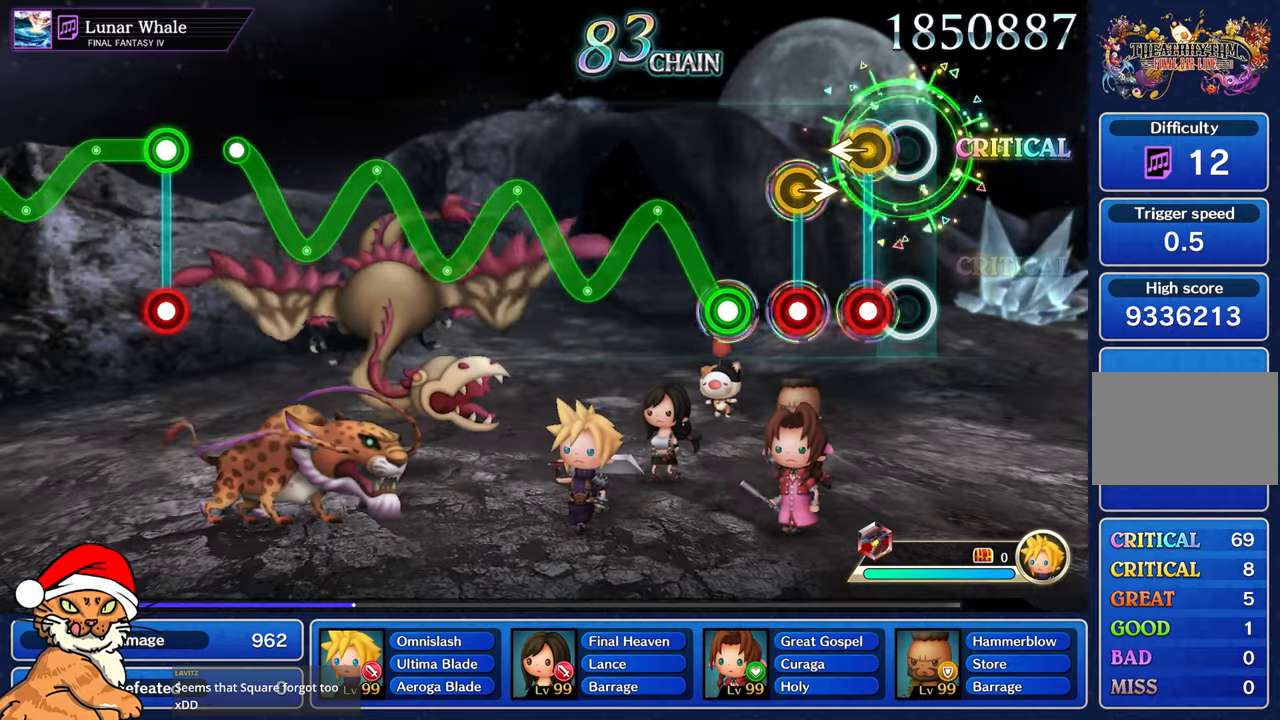
{"dt_ms": 1000, "buttons": ["R1"], "left_stick": "up", "right_stick": "center"}
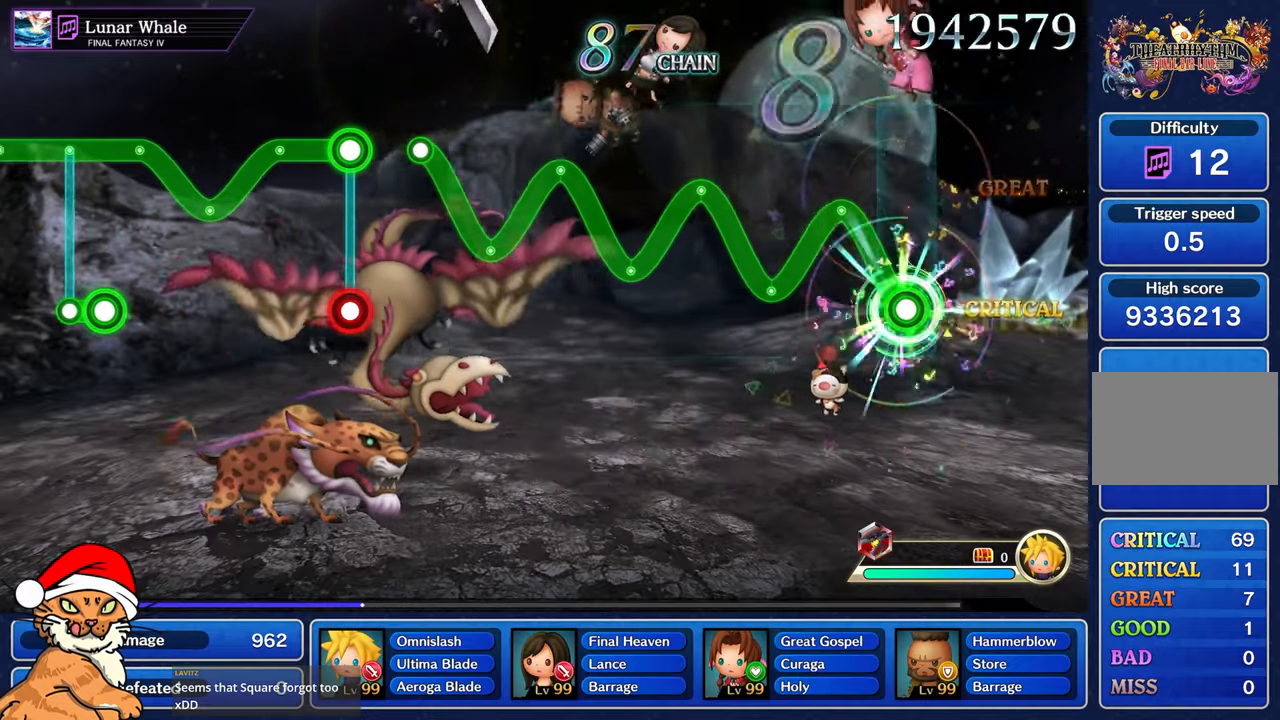
{"dt_ms": 1000, "buttons": ["R1"], "left_stick": "up-left", "right_stick": "center"}
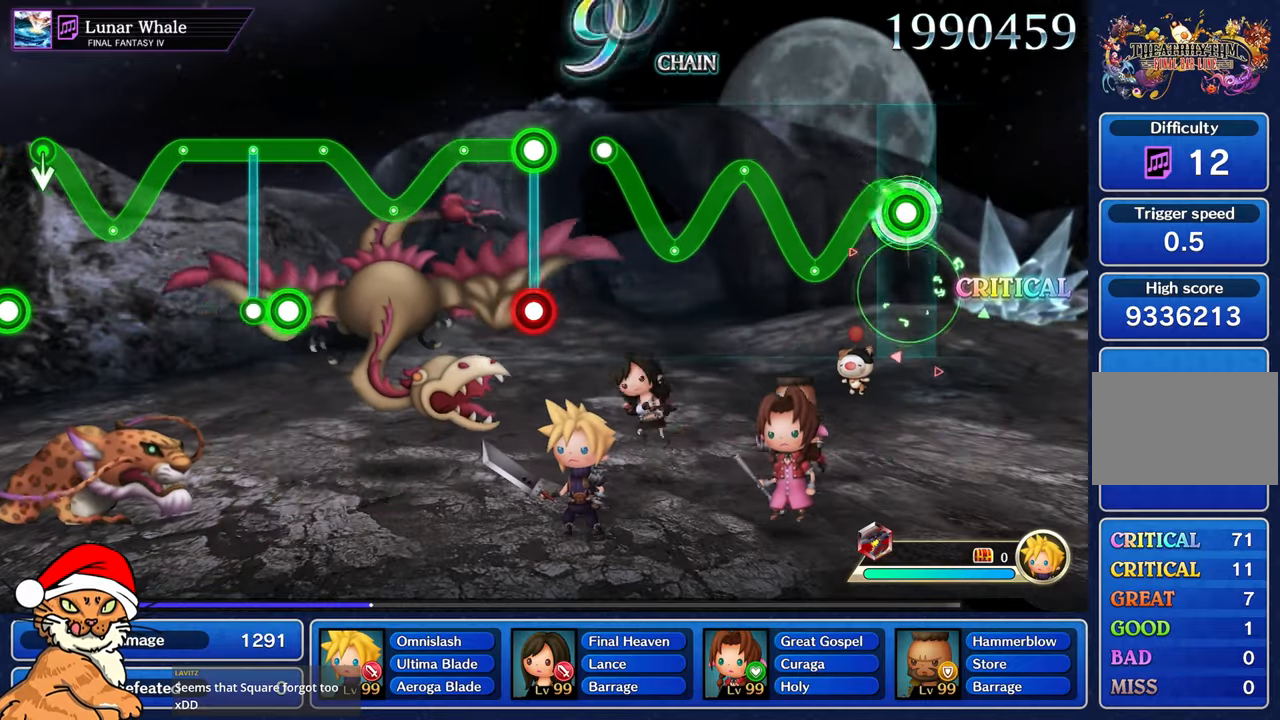
{"dt_ms": 500, "buttons": ["R1"], "left_stick": "up-left", "right_stick": "center"}